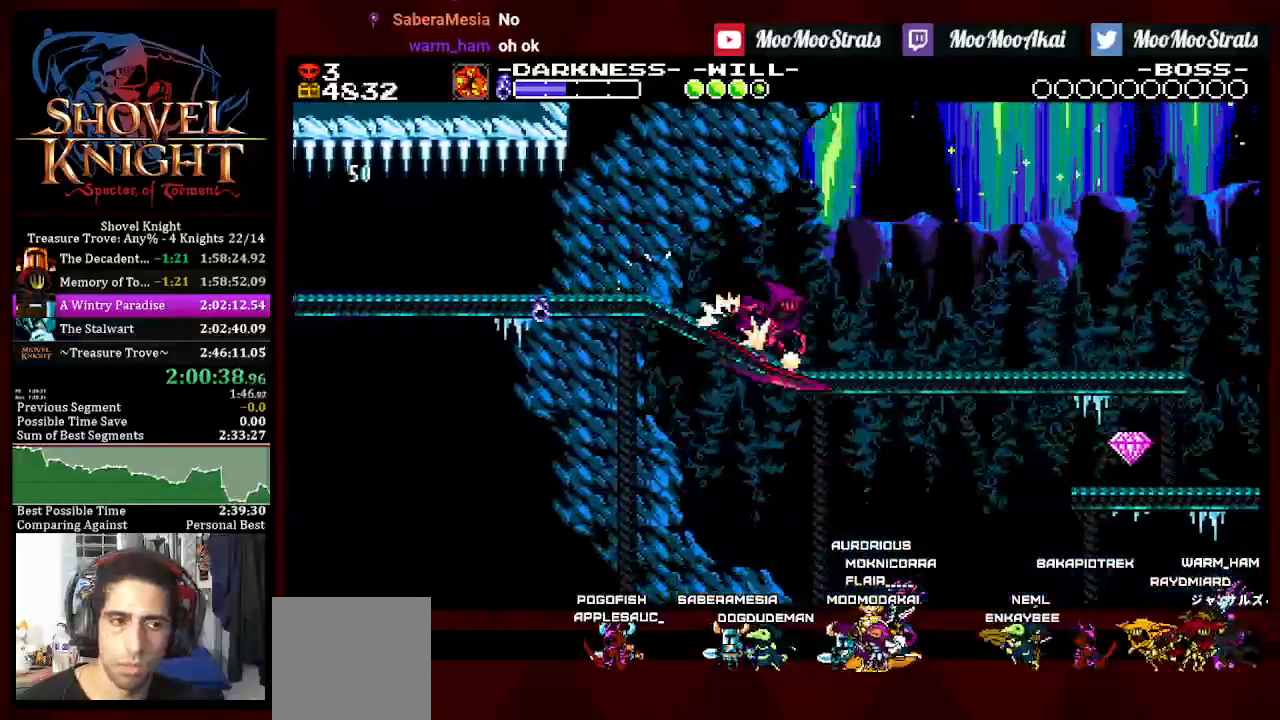
Gameplay with a controller (PlayStation layout); each line is a JSON object with the inputs held at the frame after it. "events" lists button and stick changes between this image and that frame as [ms after this image, input, new state], when the widget could be followed in between. Not read: START.
{"buttons": ["DPAD_RIGHT"], "left_stick": "center", "right_stick": "center", "events": [[100, "DPAD_RIGHT", "up"], [167, "DPAD_RIGHT", "down"]]}
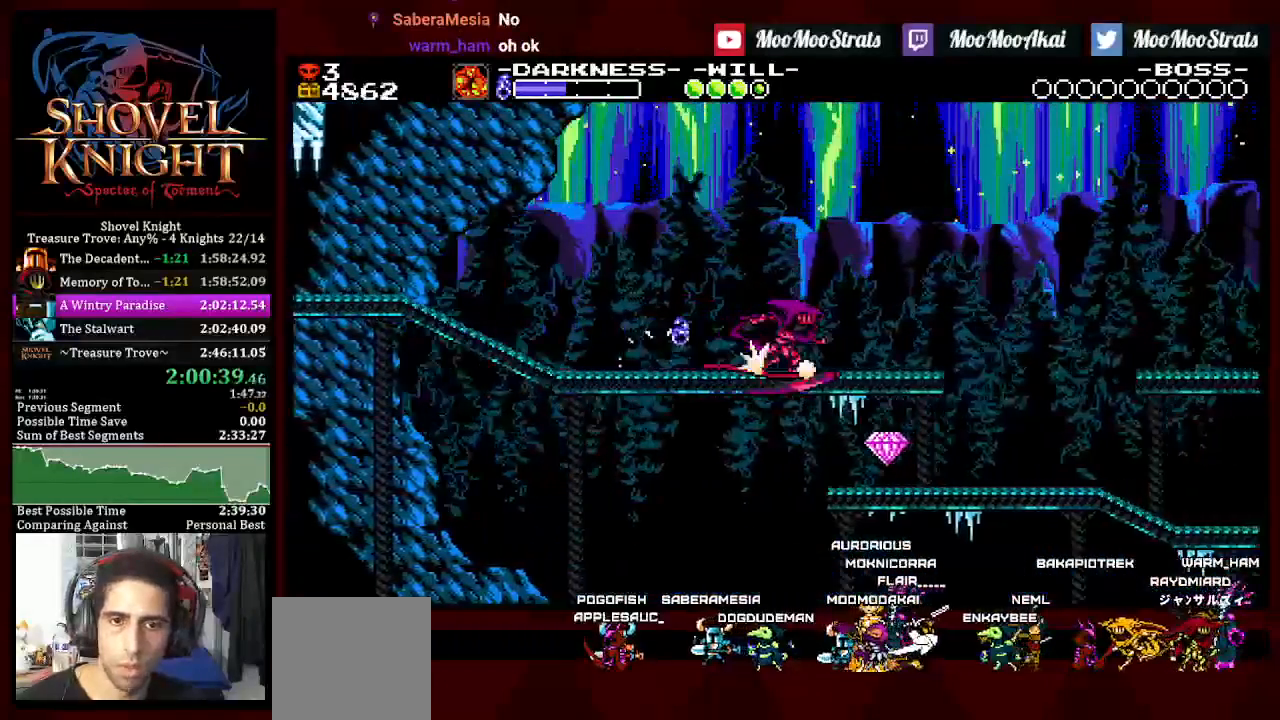
{"buttons": ["DPAD_UP", "DPAD_RIGHT"], "left_stick": "center", "right_stick": "center", "events": [[200, "DPAD_UP", "down"]]}
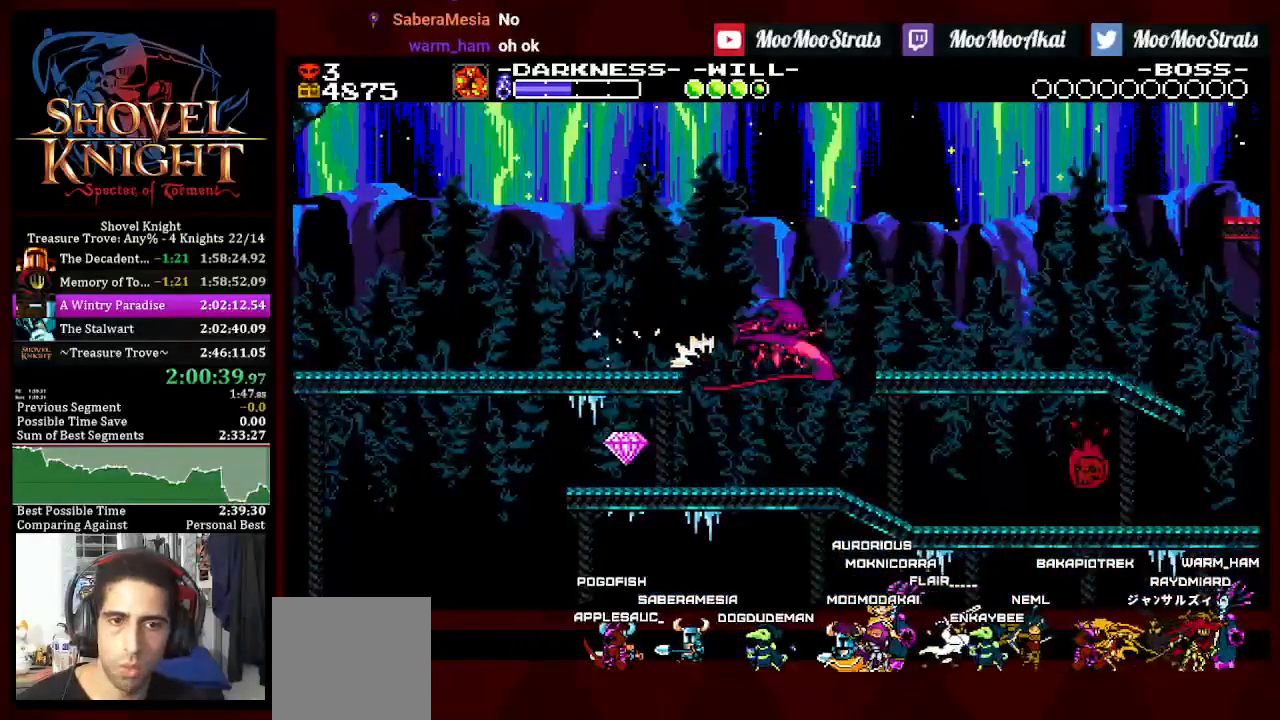
{"buttons": ["DPAD_UP", "DPAD_RIGHT"], "left_stick": "center", "right_stick": "center", "events": []}
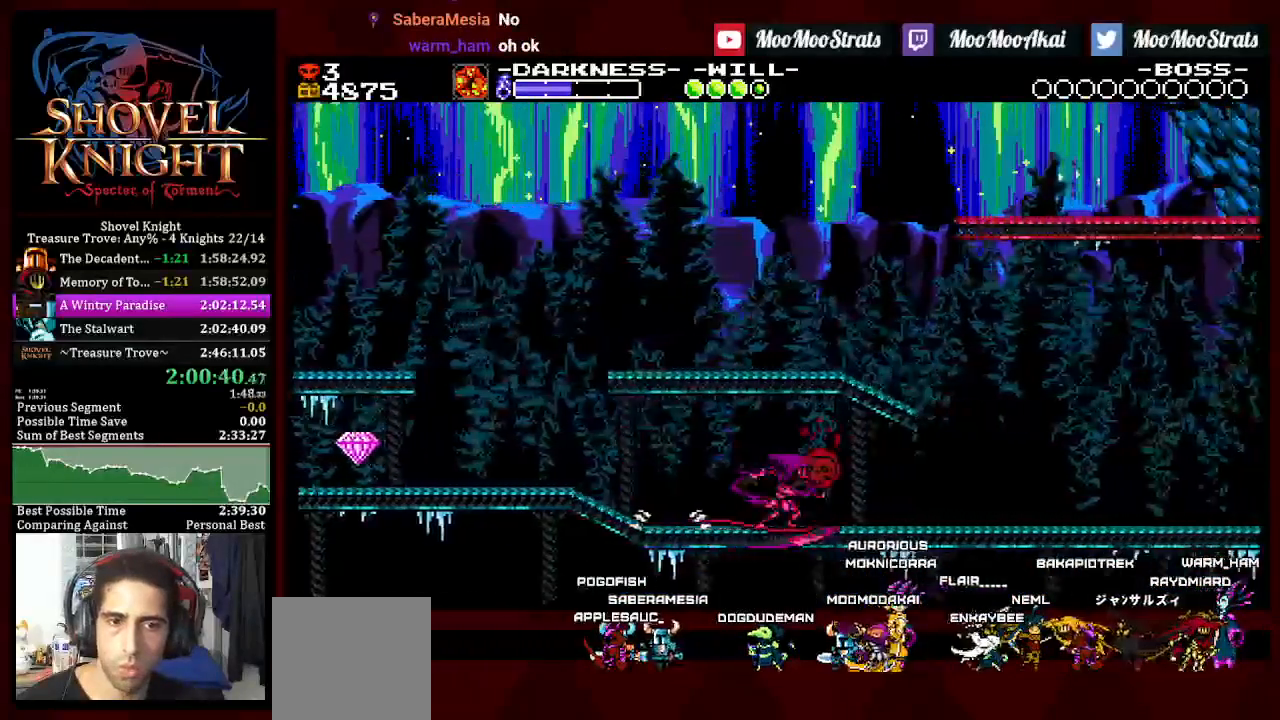
{"buttons": ["DPAD_UP", "DPAD_RIGHT"], "left_stick": "center", "right_stick": "center", "events": []}
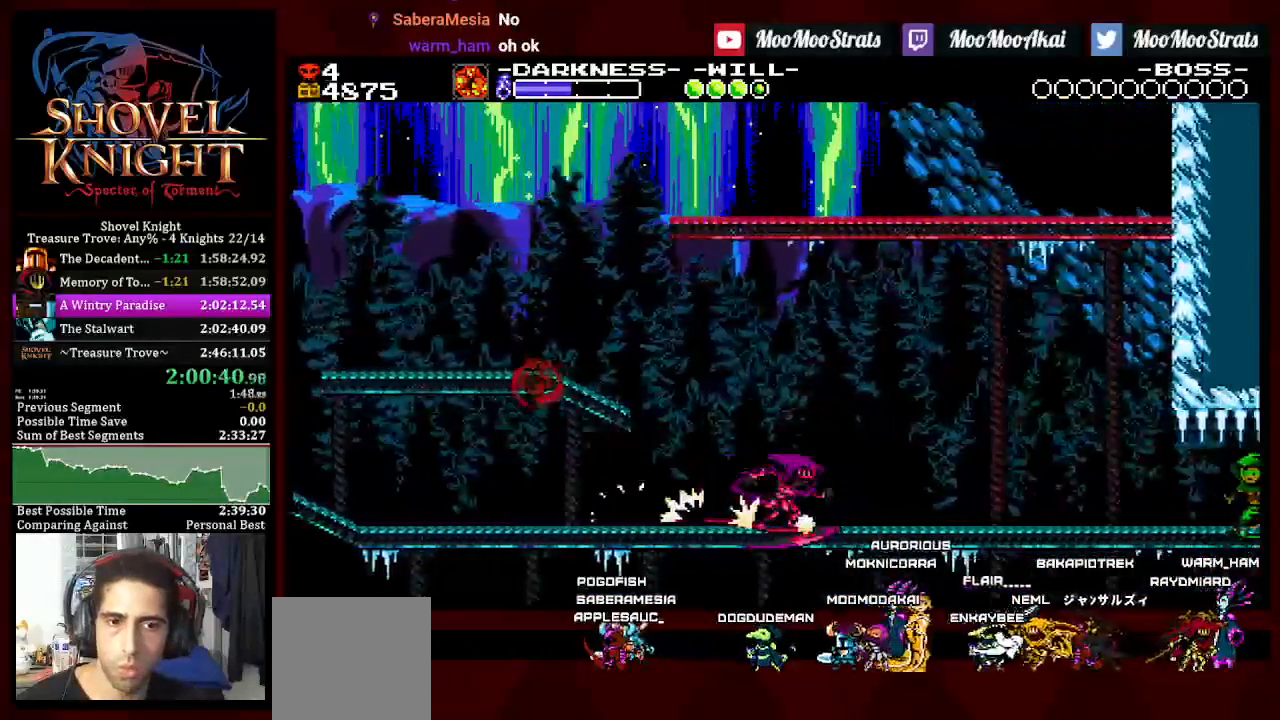
{"buttons": ["SQUARE", "DPAD_DOWN", "DPAD_RIGHT"], "left_stick": "center", "right_stick": "center", "events": [[133, "DPAD_DOWN", "down"], [167, "CROSS", "down"], [300, "CROSS", "up"], [383, "SQUARE", "down"], [400, "DPAD_UP", "up"]]}
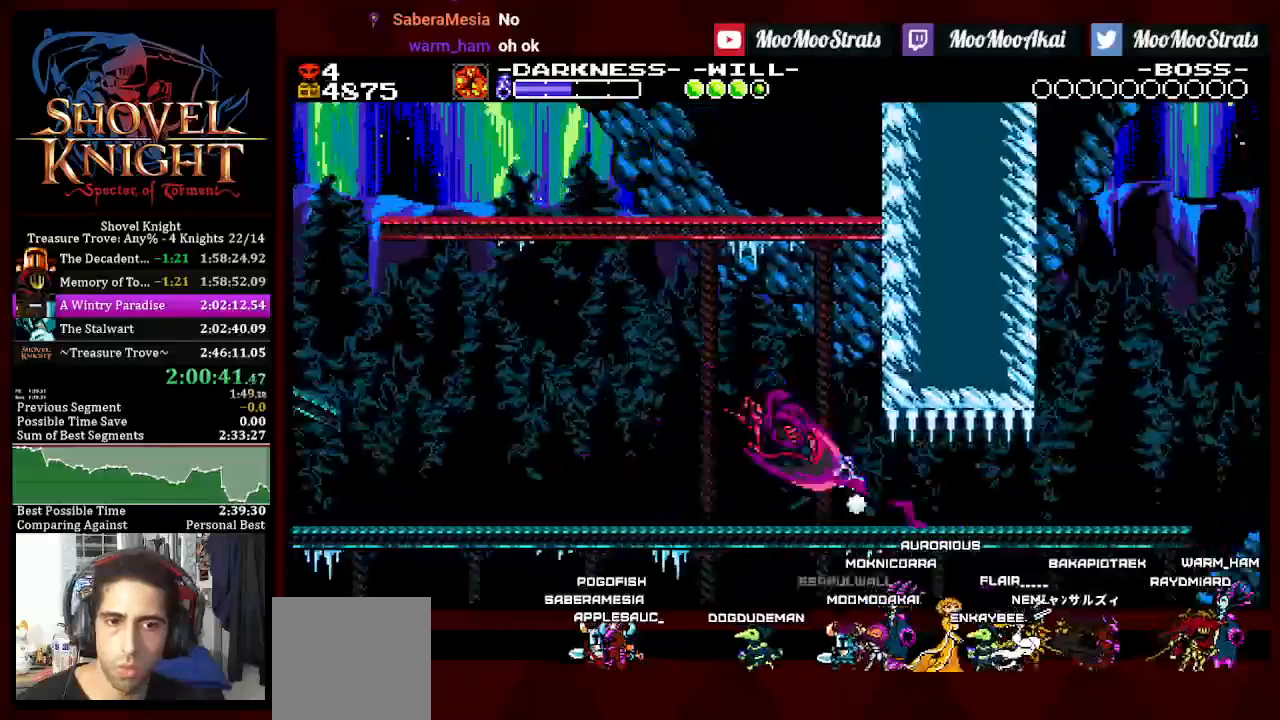
{"buttons": ["SQUARE", "DPAD_RIGHT"], "left_stick": "center", "right_stick": "center", "events": [[300, "DPAD_DOWN", "up"]]}
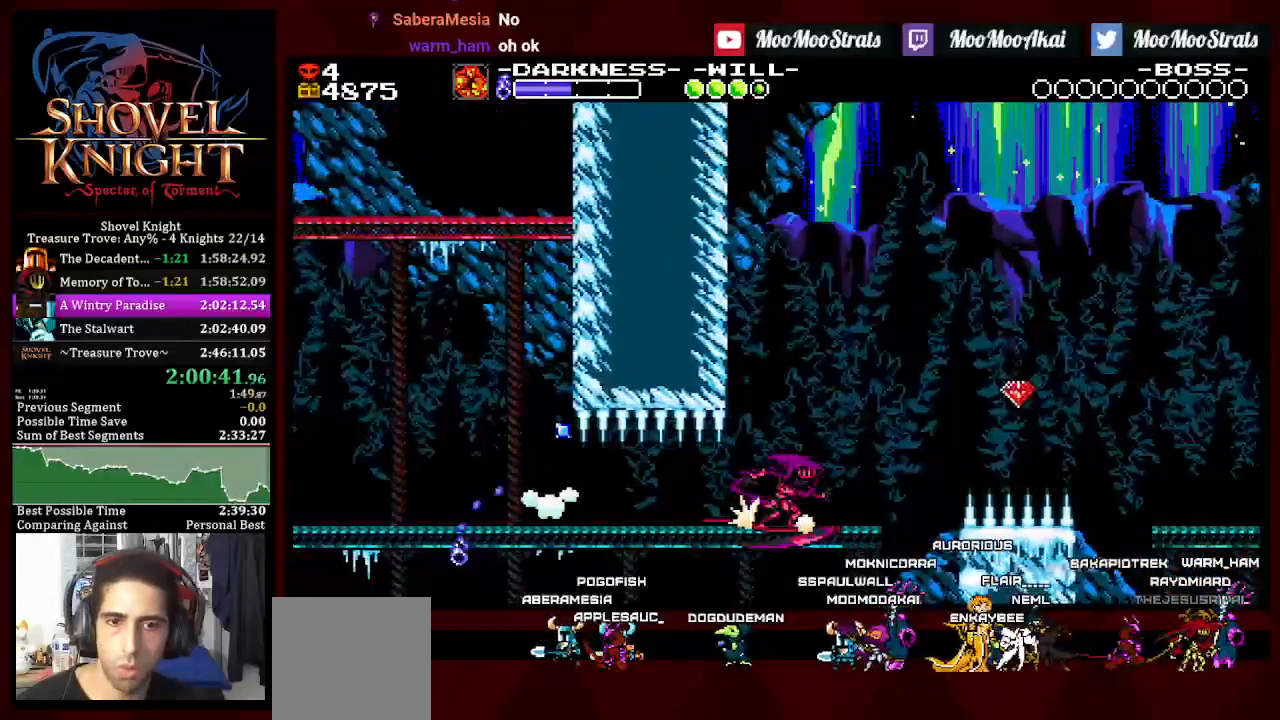
{"buttons": ["DPAD_RIGHT"], "left_stick": "center", "right_stick": "center", "events": [[17, "SQUARE", "up"], [67, "CROSS", "down"], [100, "DPAD_UP", "down"], [450, "DPAD_UP", "up"], [467, "CROSS", "up"]]}
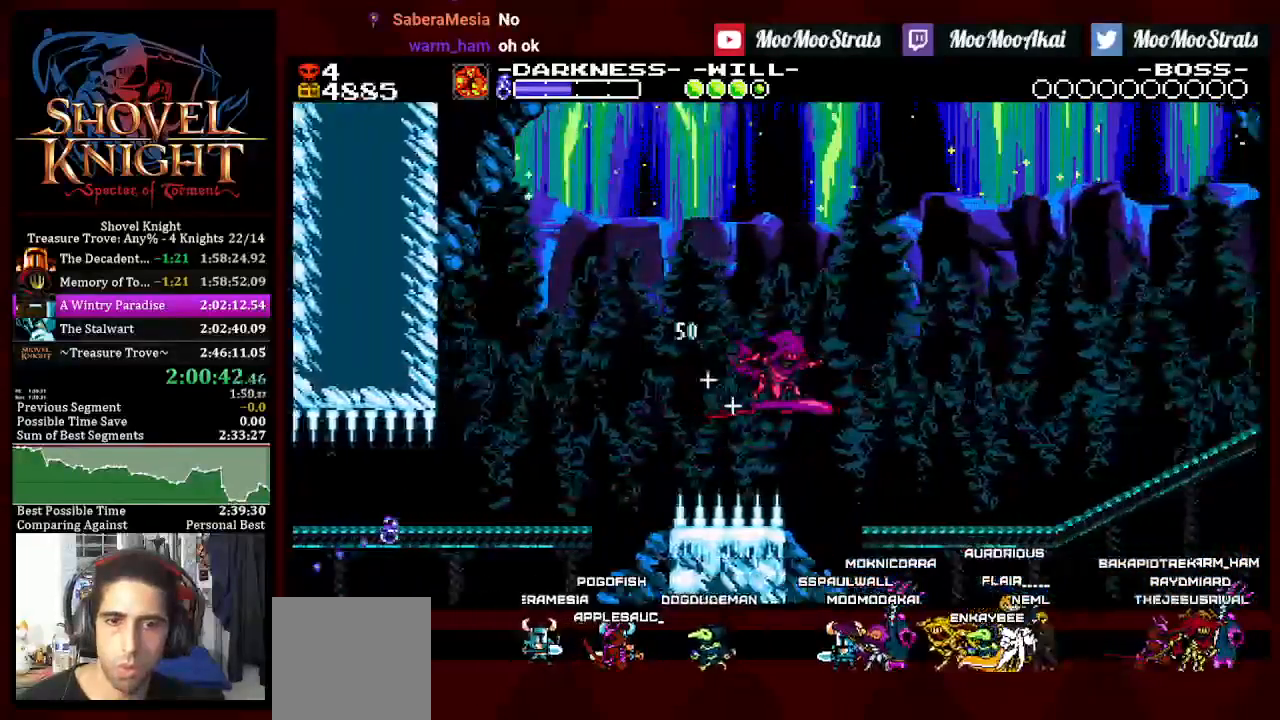
{"buttons": ["SQUARE", "DPAD_RIGHT"], "left_stick": "center", "right_stick": "center", "events": [[500, "SQUARE", "down"]]}
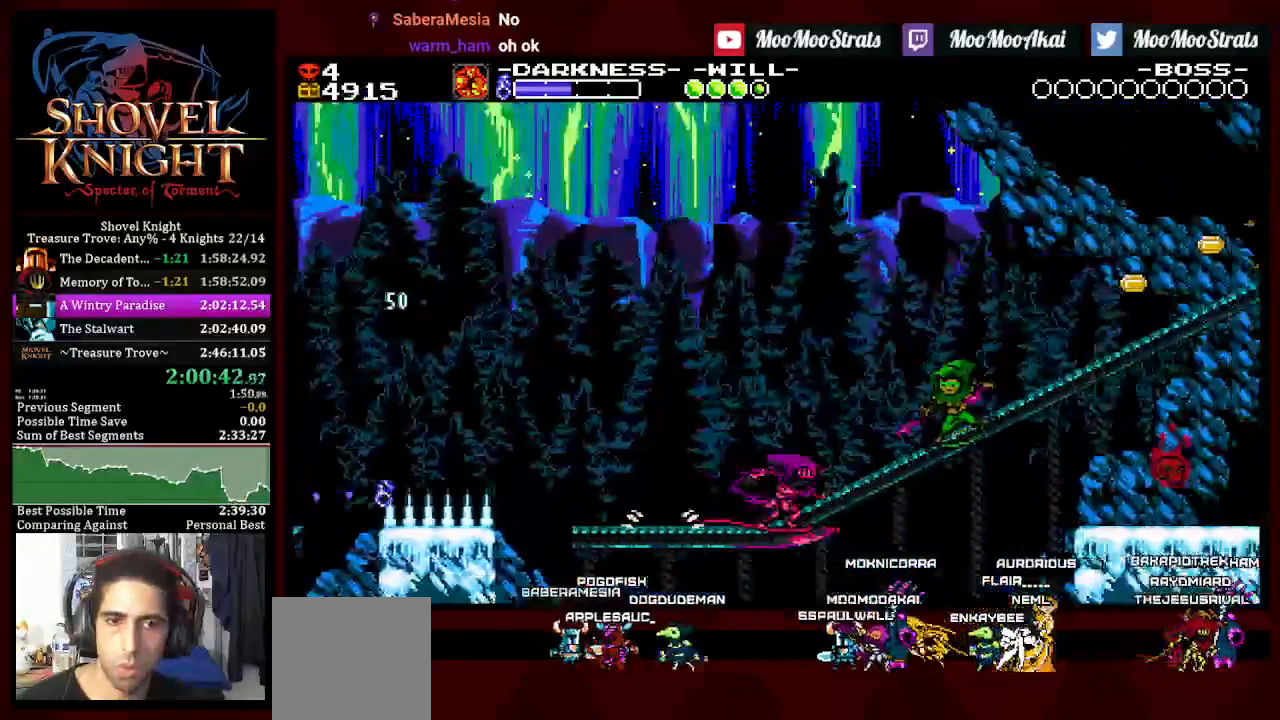
{"buttons": ["SQUARE", "DPAD_RIGHT"], "left_stick": "center", "right_stick": "center", "events": []}
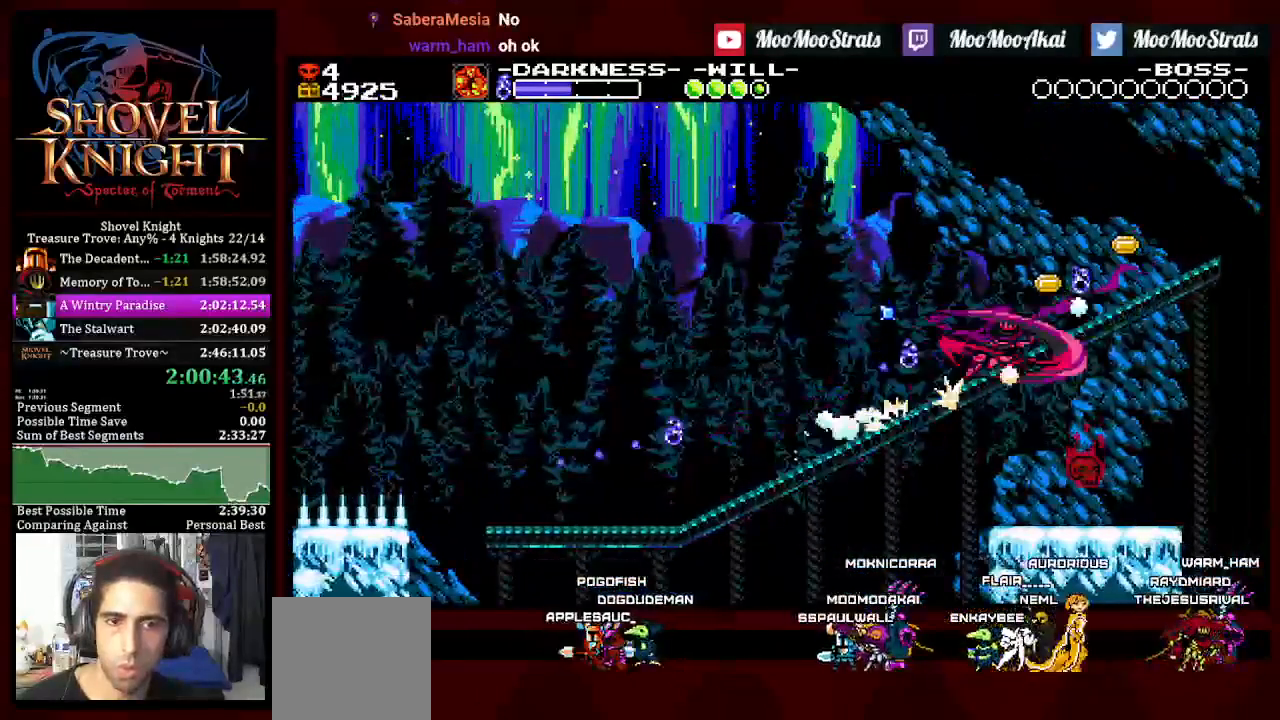
{"buttons": ["DPAD_RIGHT"], "left_stick": "center", "right_stick": "center", "events": [[133, "CROSS", "down"], [250, "CROSS", "up"], [500, "SQUARE", "up"]]}
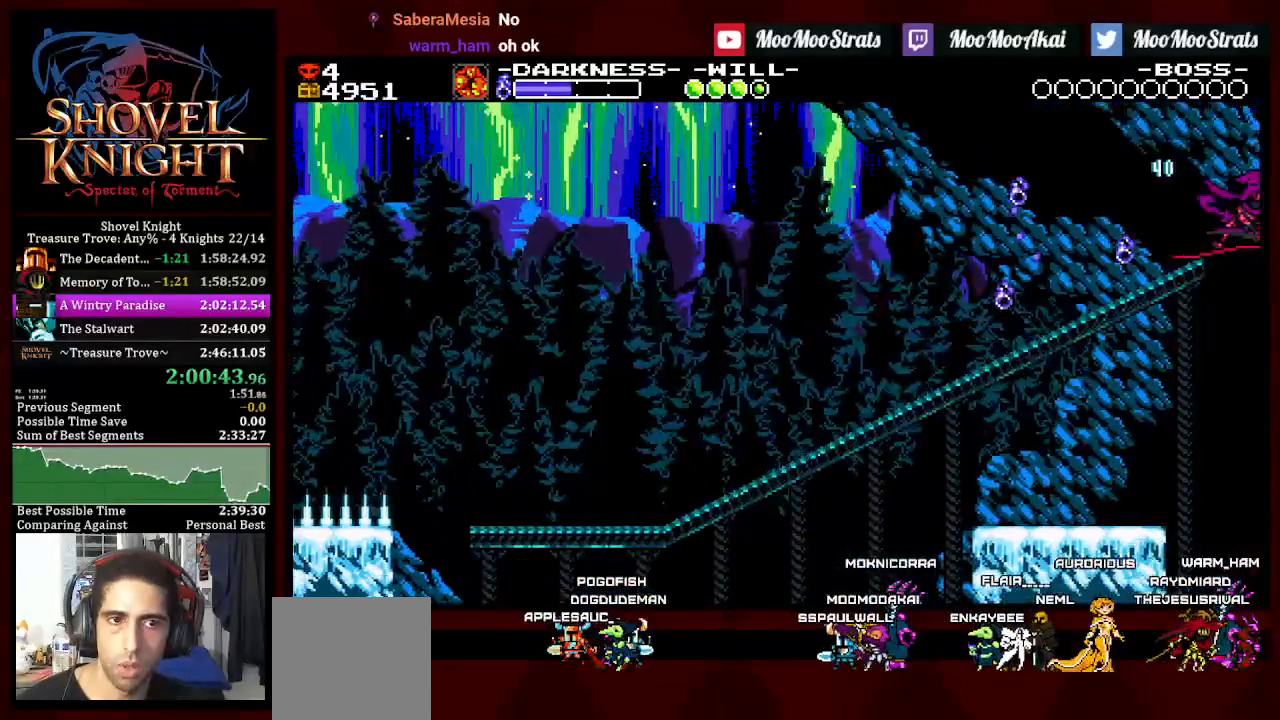
{"buttons": ["DPAD_DOWN", "DPAD_RIGHT"], "left_stick": "center", "right_stick": "center", "events": [[167, "DPAD_DOWN", "down"]]}
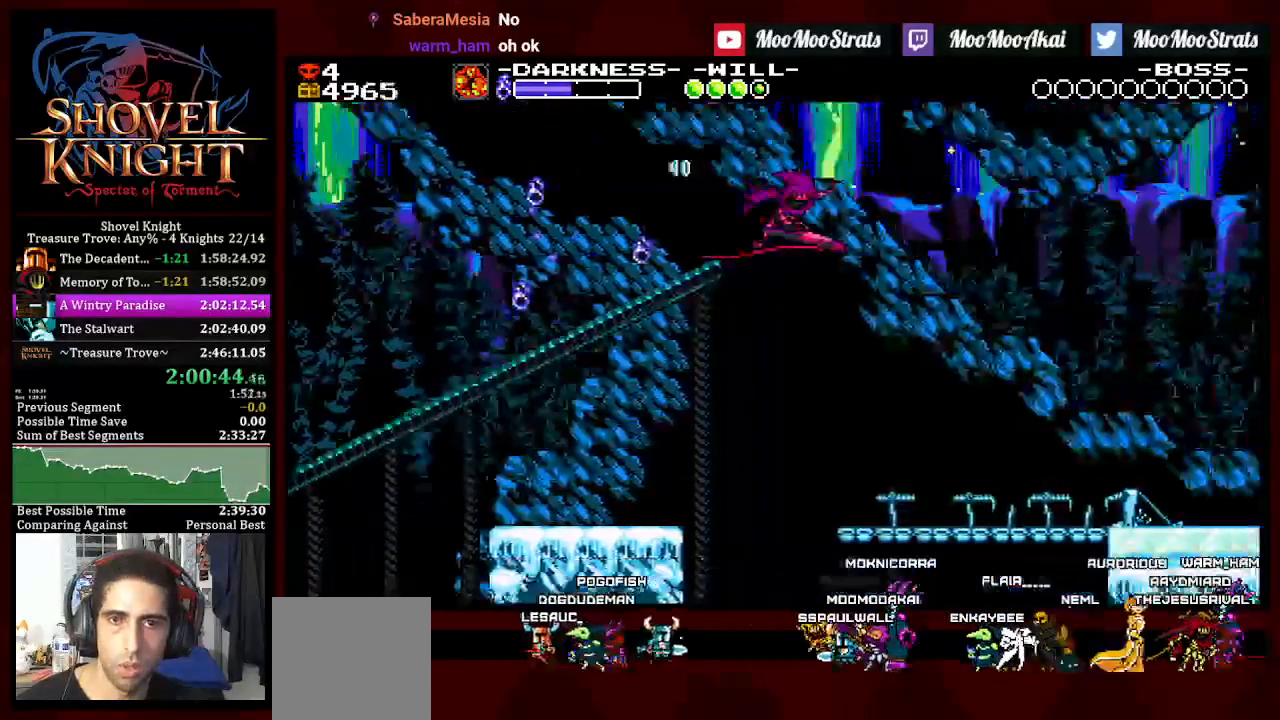
{"buttons": ["DPAD_DOWN", "DPAD_RIGHT"], "left_stick": "center", "right_stick": "center", "events": []}
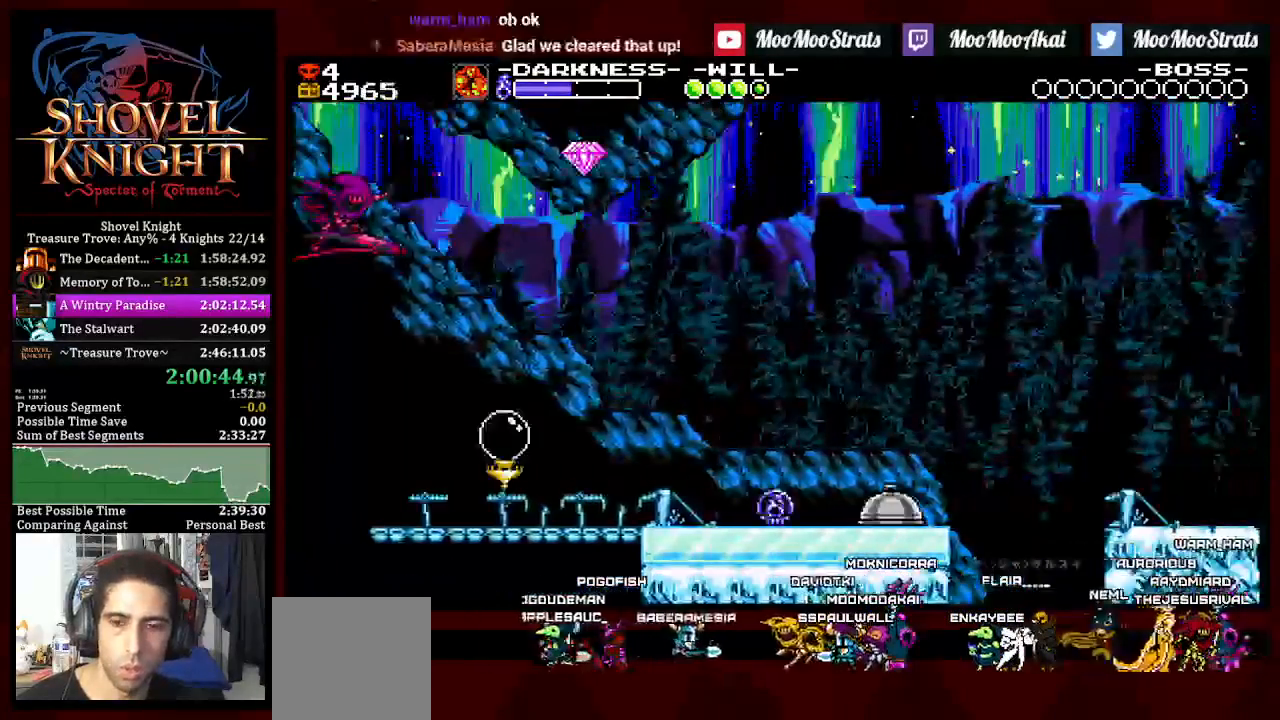
{"buttons": ["DPAD_DOWN", "DPAD_RIGHT"], "left_stick": "center", "right_stick": "center", "events": []}
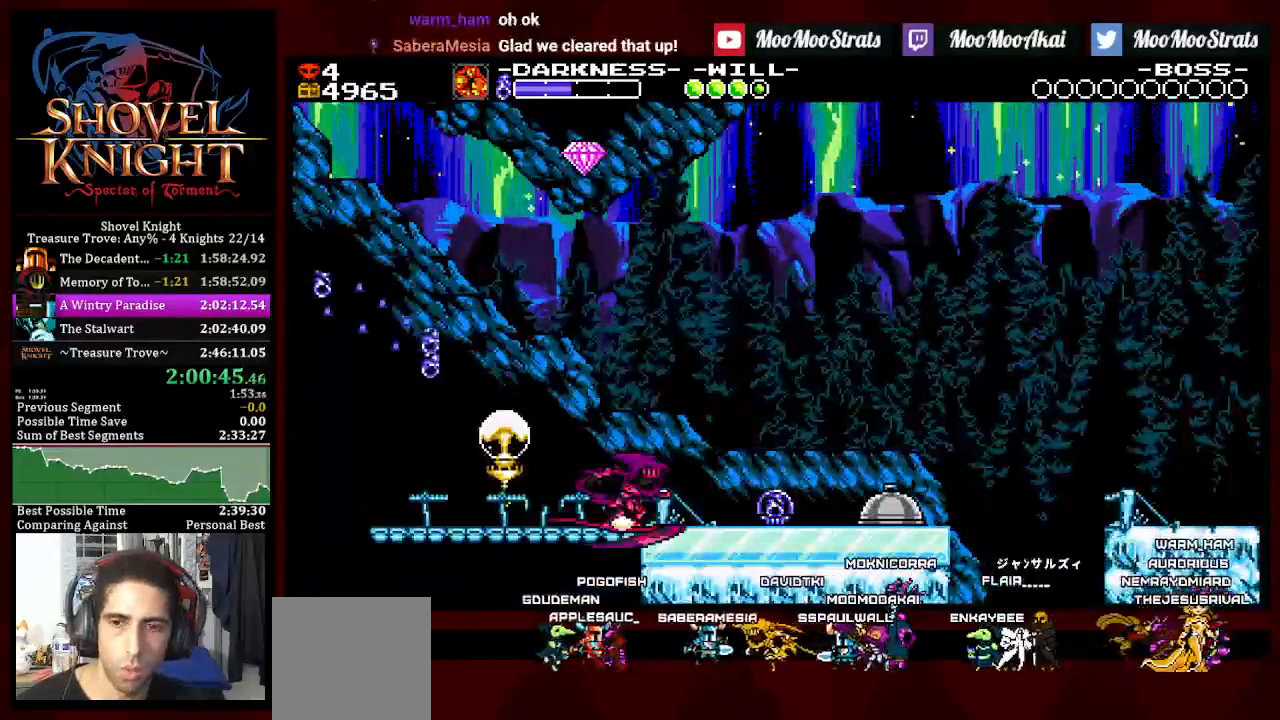
{"buttons": ["CROSS", "DPAD_DOWN", "DPAD_RIGHT"], "left_stick": "center", "right_stick": "center", "events": [[500, "CROSS", "down"]]}
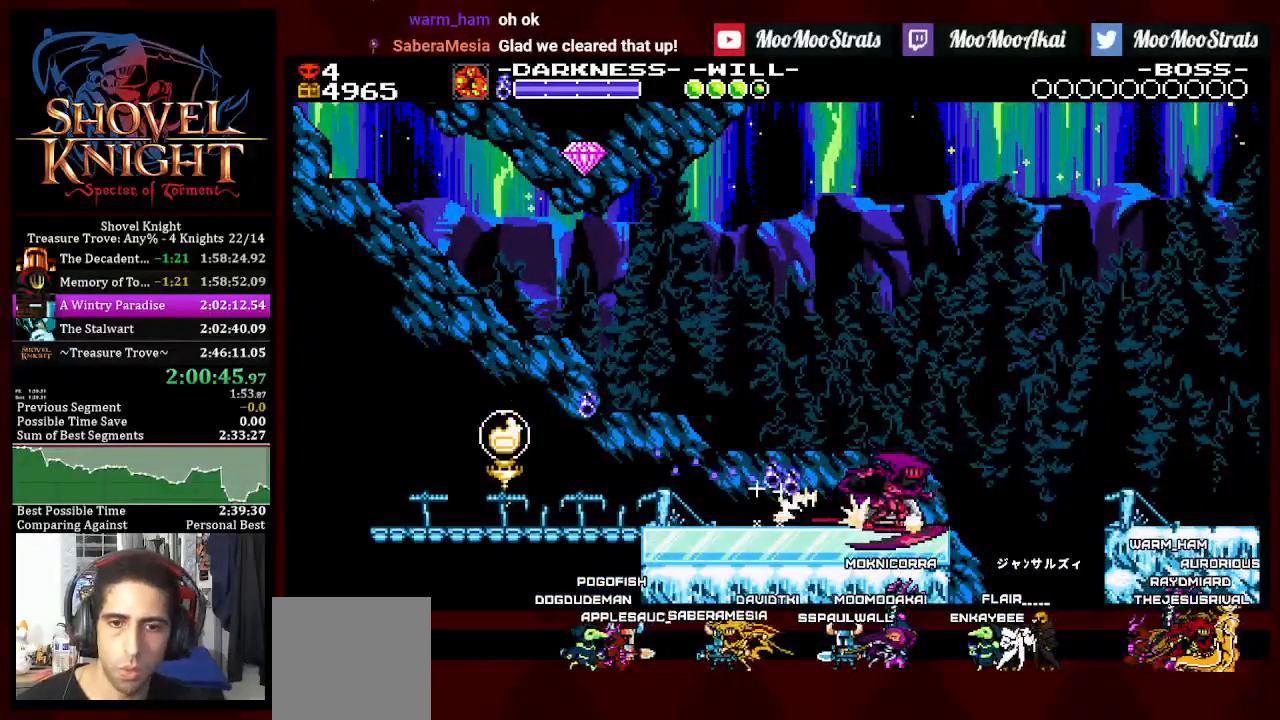
{"buttons": ["DPAD_DOWN", "DPAD_RIGHT"], "left_stick": "center", "right_stick": "center", "events": [[283, "CROSS", "up"]]}
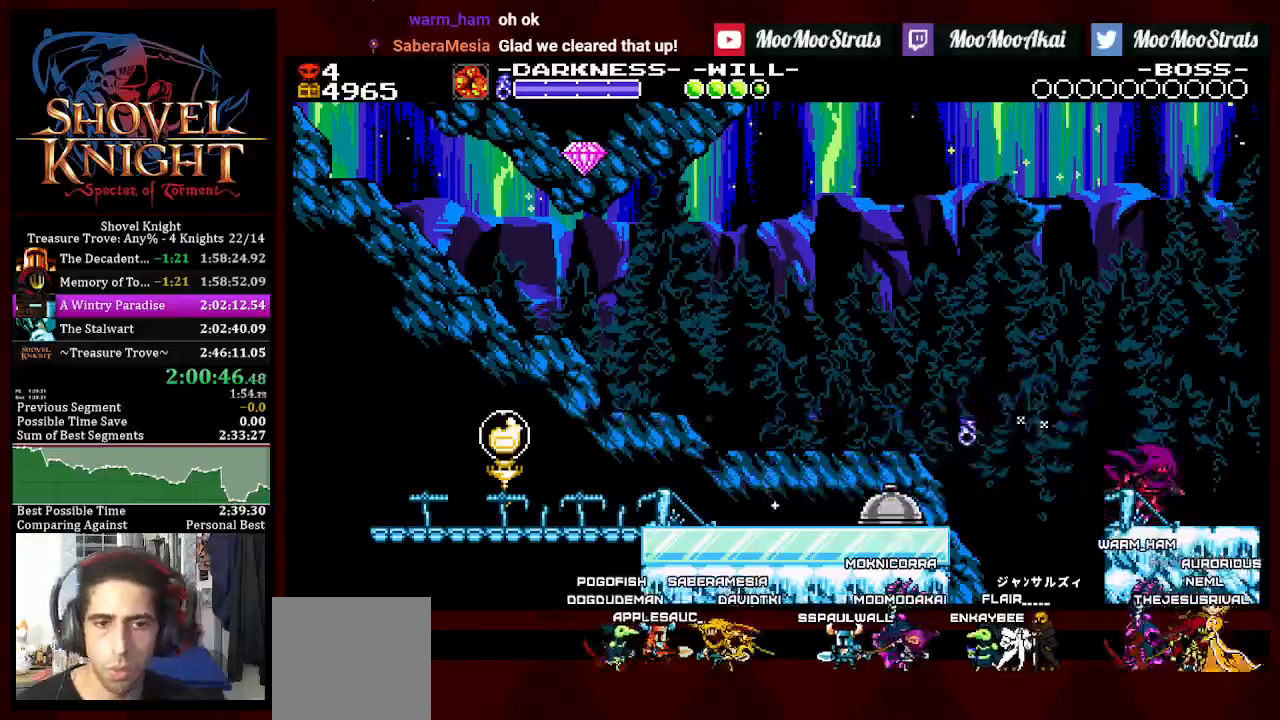
{"buttons": ["DPAD_DOWN"], "left_stick": "center", "right_stick": "center", "events": [[433, "DPAD_RIGHT", "up"]]}
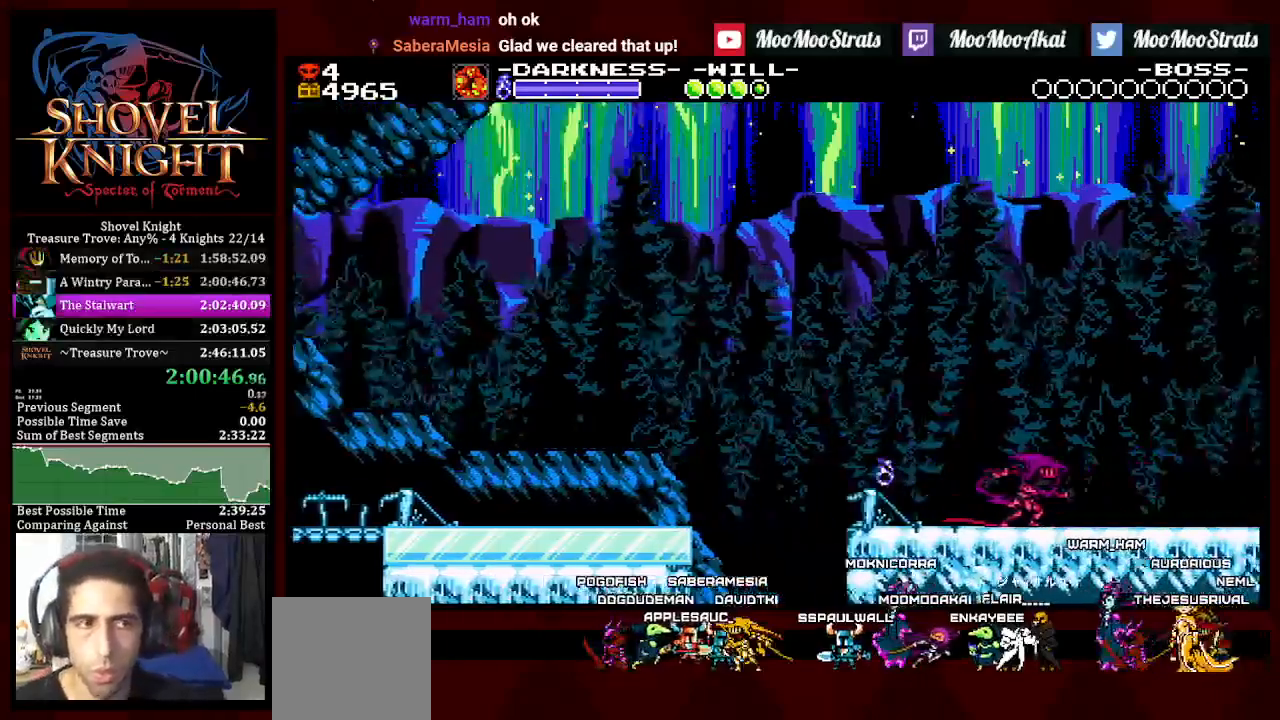
{"buttons": ["DPAD_DOWN"], "left_stick": "center", "right_stick": "center", "events": []}
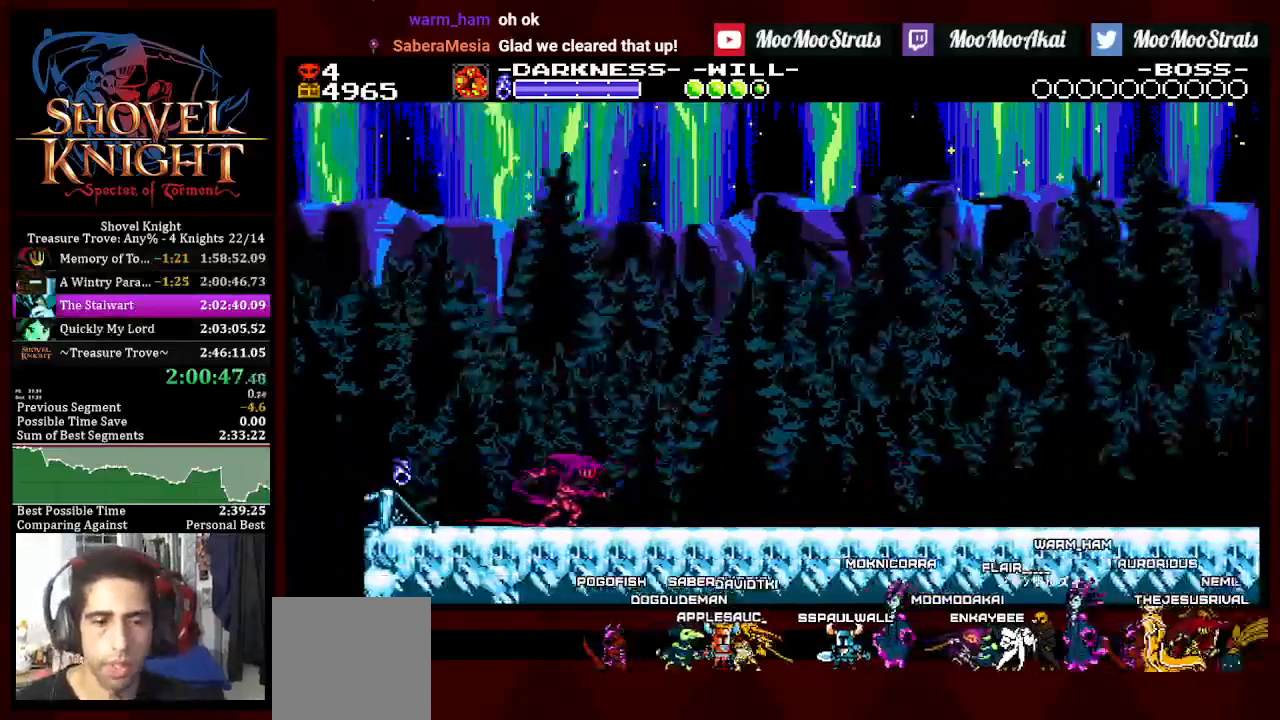
{"buttons": [], "left_stick": "center", "right_stick": "center", "events": [[500, "DPAD_DOWN", "up"]]}
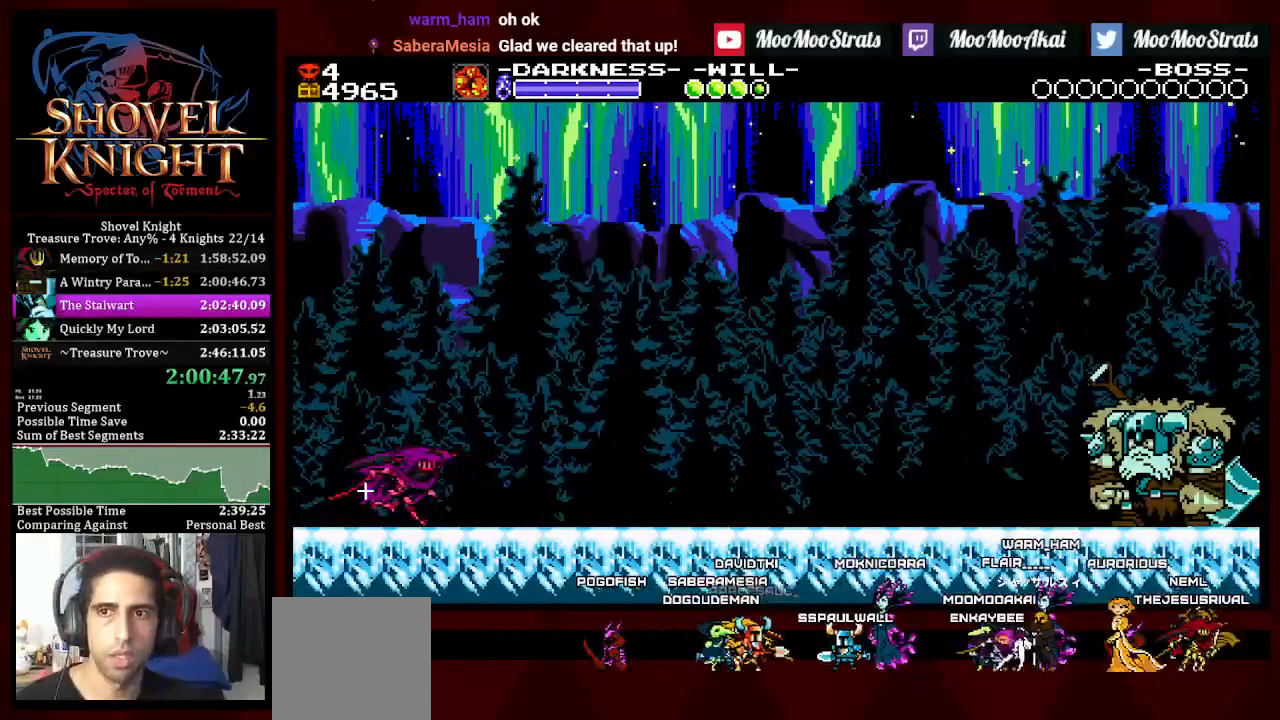
{"buttons": ["L1"], "left_stick": "center", "right_stick": "center", "events": [[317, "L1", "down"]]}
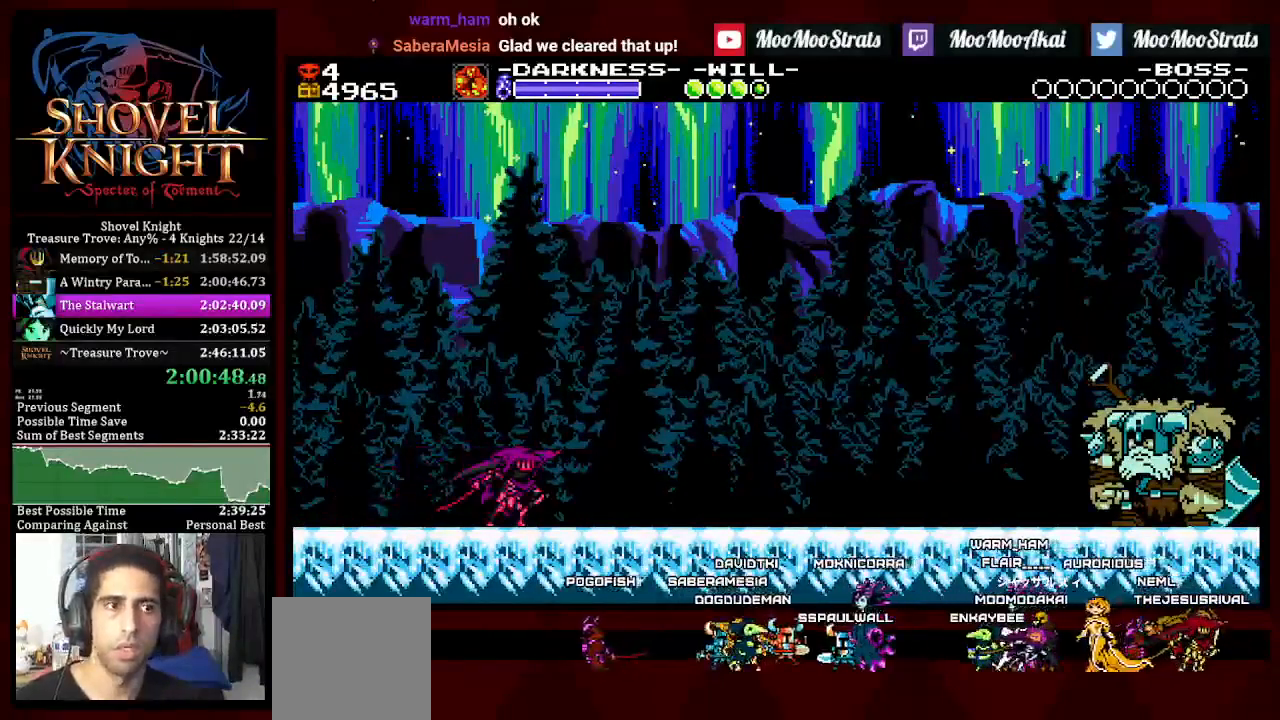
{"buttons": ["L1"], "left_stick": "center", "right_stick": "center", "events": []}
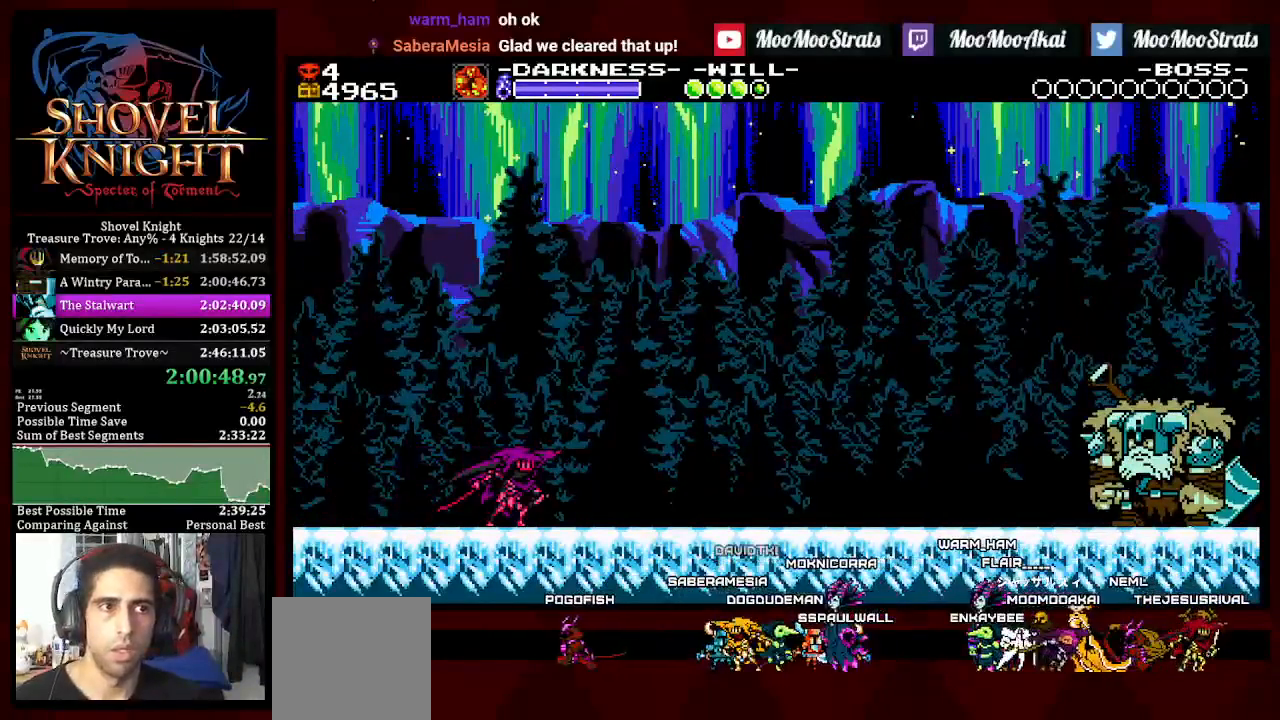
{"buttons": ["DPAD_RIGHT"], "left_stick": "center", "right_stick": "center", "events": [[183, "L1", "up"], [450, "DPAD_RIGHT", "down"]]}
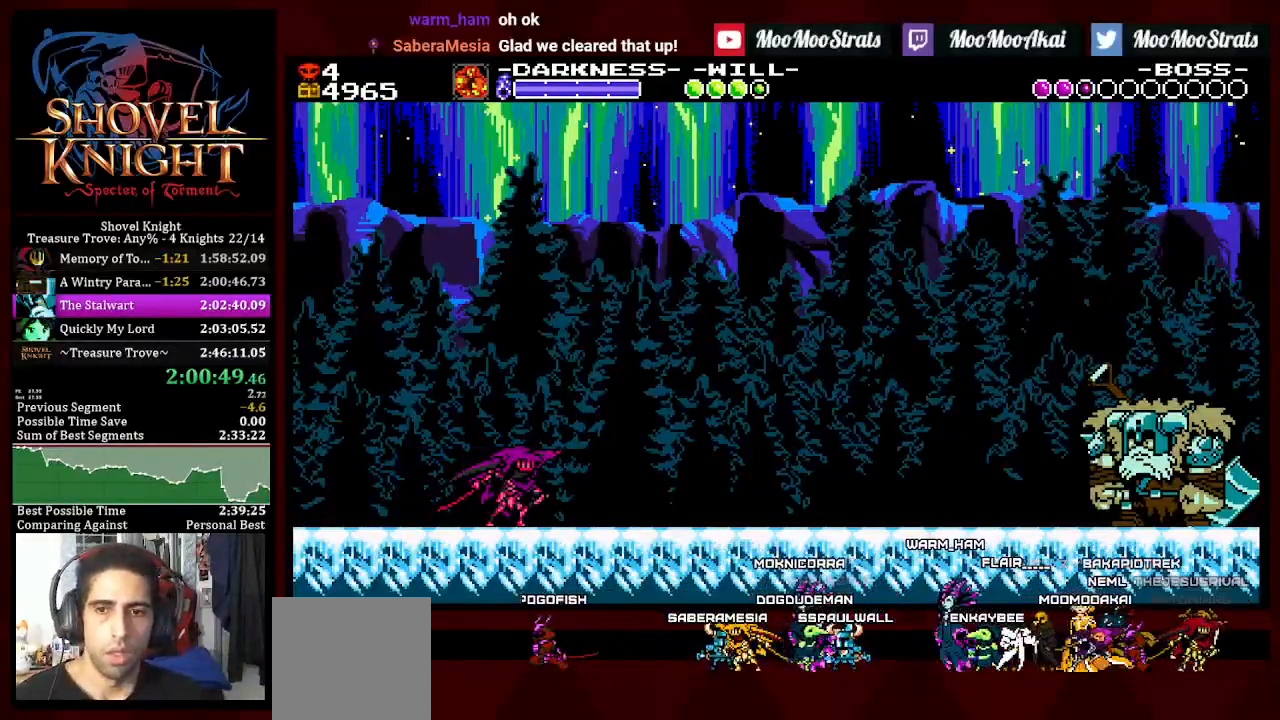
{"buttons": ["DPAD_RIGHT"], "left_stick": "center", "right_stick": "center", "events": [[117, "CROSS", "down"], [200, "CROSS", "up"], [250, "CROSS", "down"], [333, "CROSS", "up"], [400, "CROSS", "down"], [450, "CROSS", "up"]]}
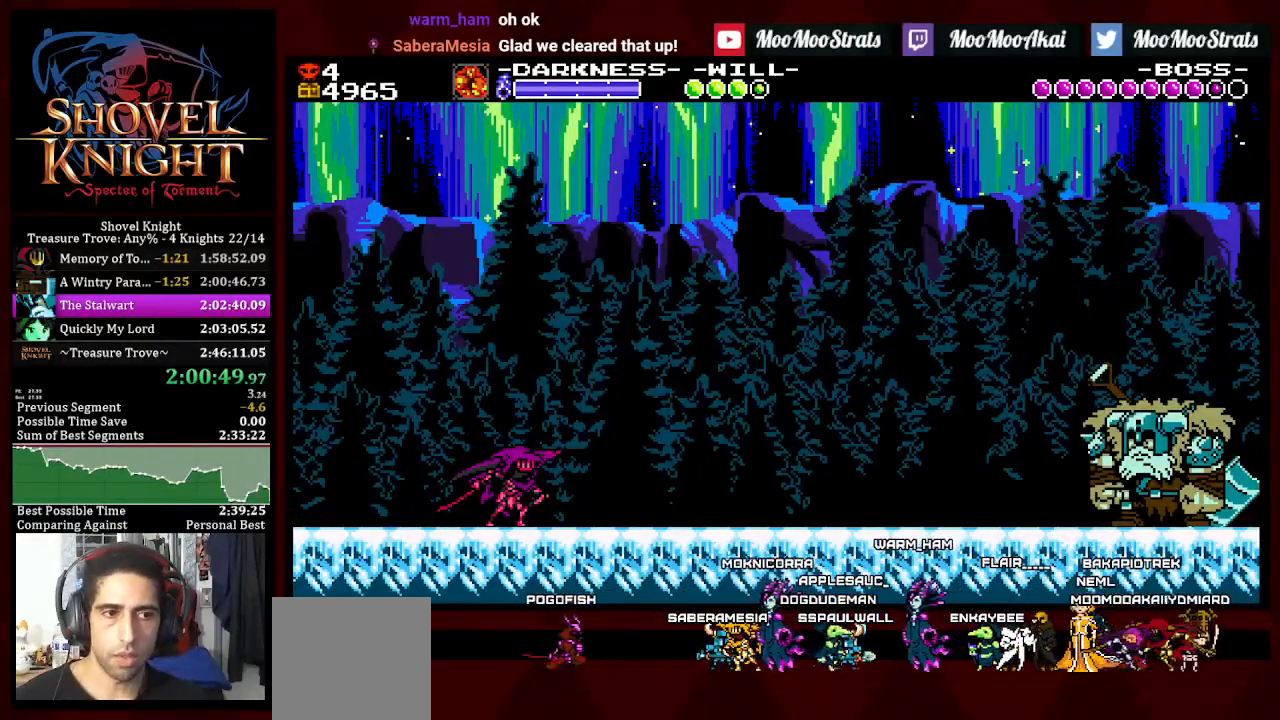
{"buttons": ["CROSS", "DPAD_RIGHT"], "left_stick": "center", "right_stick": "center", "events": [[33, "CROSS", "down"], [100, "CROSS", "up"], [167, "CROSS", "down"], [233, "CROSS", "up"], [300, "CROSS", "down"], [367, "CROSS", "up"], [433, "CROSS", "down"]]}
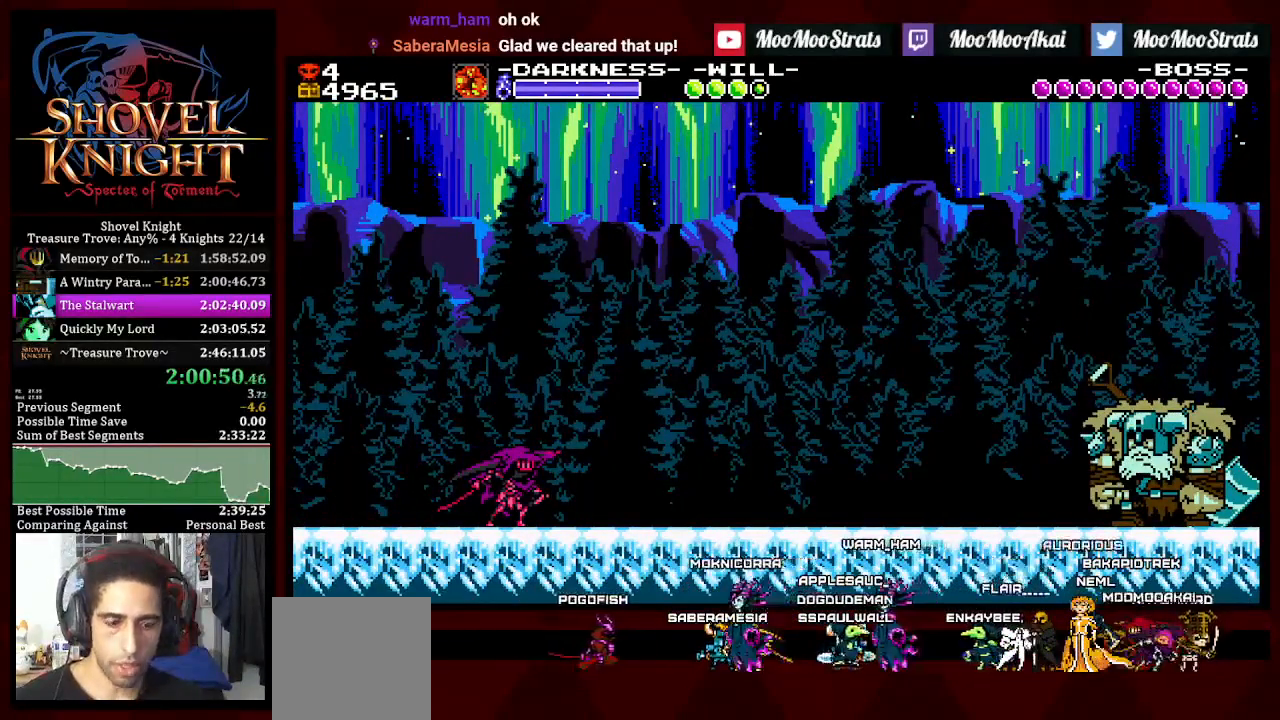
{"buttons": ["CROSS", "DPAD_RIGHT"], "left_stick": "center", "right_stick": "center", "events": [[17, "CROSS", "up"], [83, "CROSS", "down"], [150, "CROSS", "up"], [217, "CROSS", "down"], [417, "CROSS", "up"], [483, "CROSS", "down"]]}
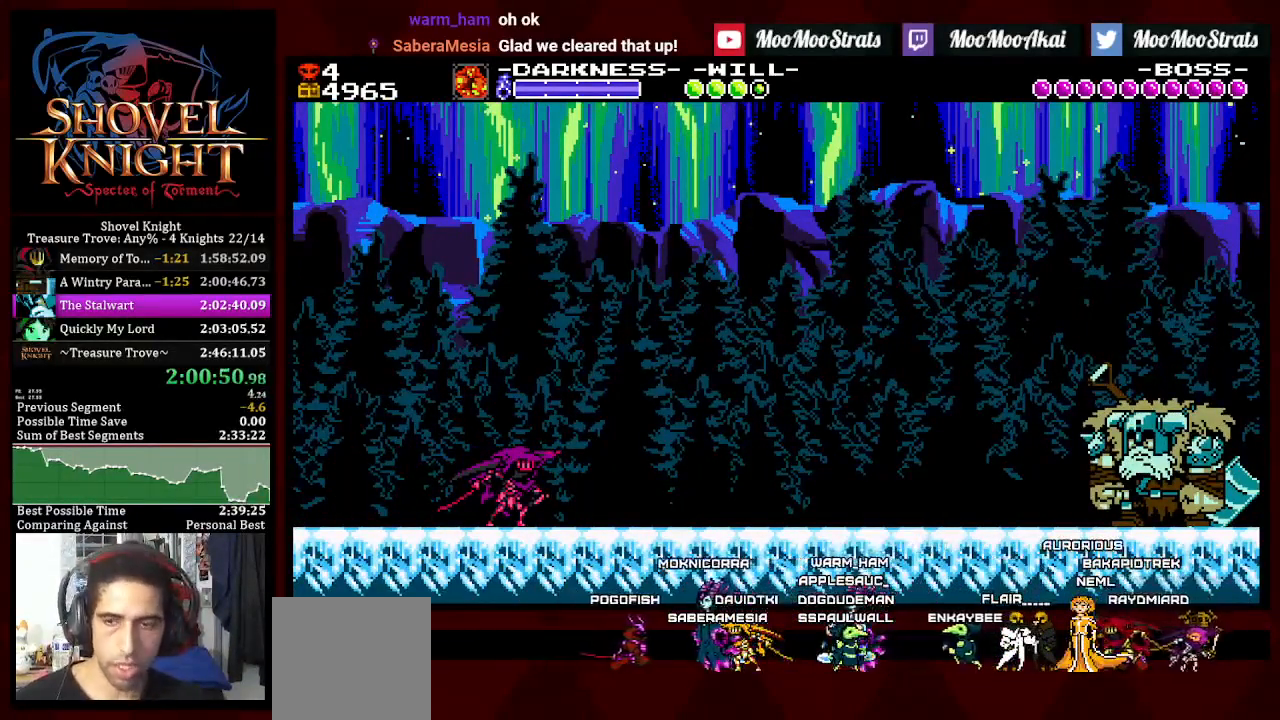
{"buttons": ["DPAD_RIGHT"], "left_stick": "center", "right_stick": "center", "events": [[50, "CROSS", "up"], [133, "CROSS", "down"], [183, "CROSS", "up"], [267, "CROSS", "down"], [317, "CROSS", "up"], [400, "CROSS", "down"], [450, "CROSS", "up"]]}
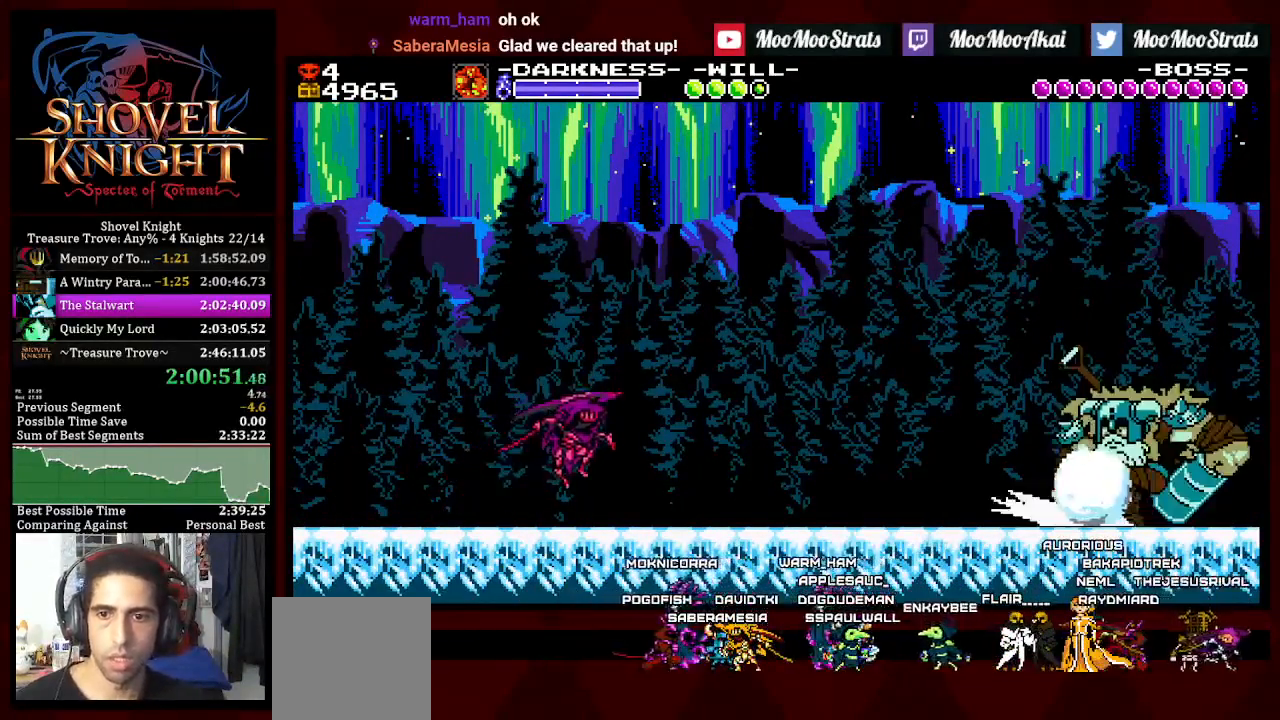
{"buttons": ["CROSS", "R1", "DPAD_RIGHT"], "left_stick": "center", "right_stick": "center", "events": [[200, "CROSS", "down"], [417, "R1", "down"]]}
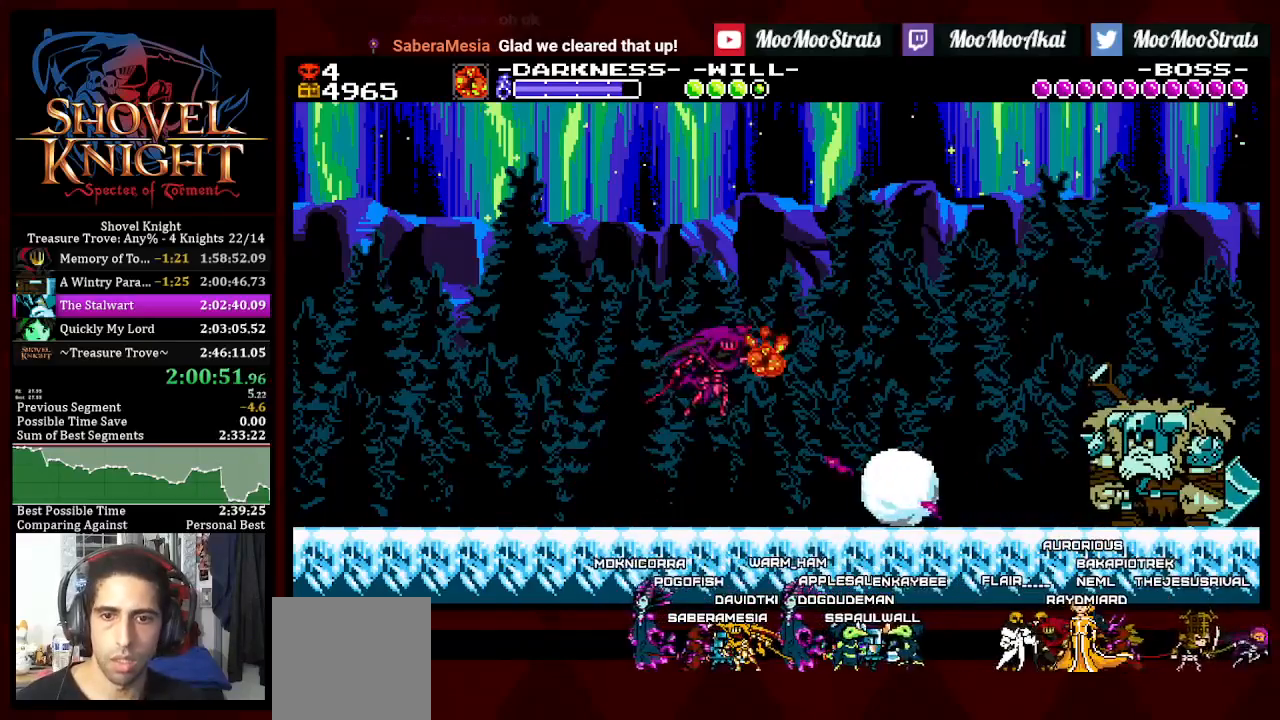
{"buttons": ["DPAD_RIGHT"], "left_stick": "center", "right_stick": "center", "events": [[50, "R1", "up"], [83, "CROSS", "up"], [150, "R1", "down"], [233, "R1", "up"]]}
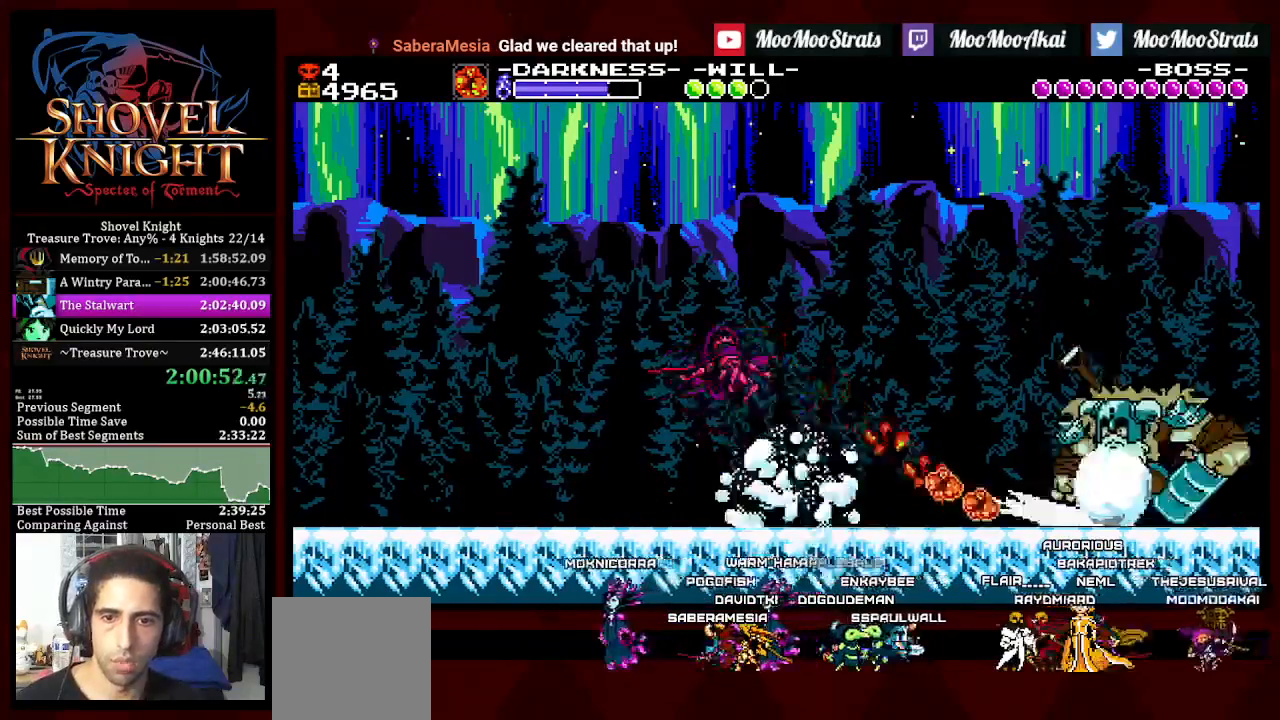
{"buttons": ["SQUARE", "DPAD_RIGHT"], "left_stick": "center", "right_stick": "center", "events": [[483, "SQUARE", "down"]]}